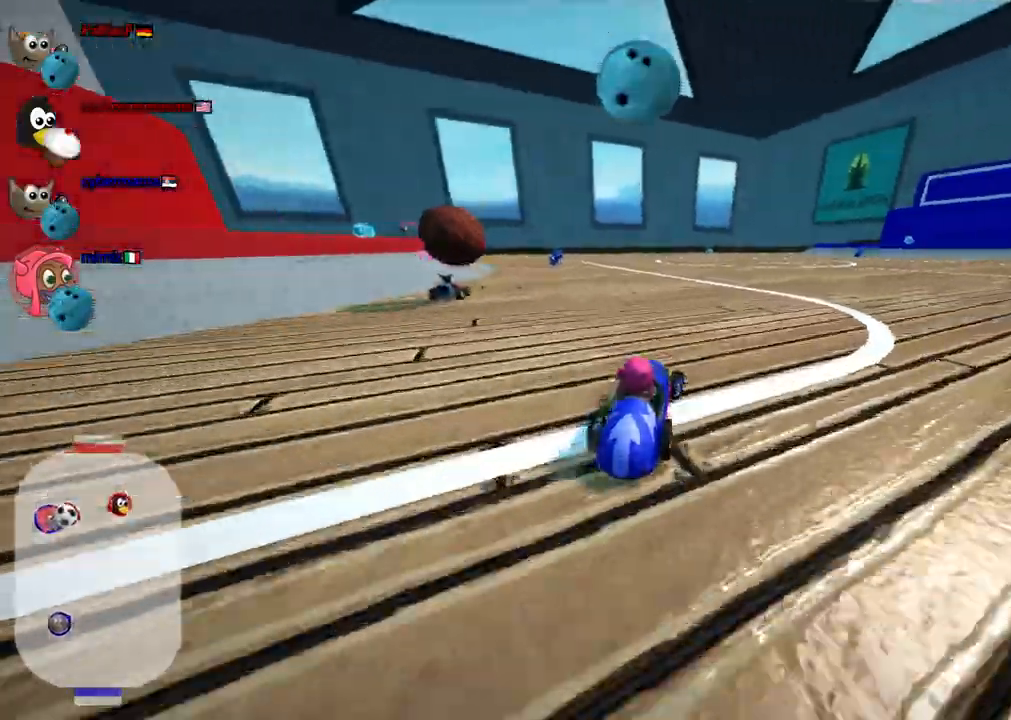
Gameplay with keyboard; each line is a JSON object with the keys held at the frame after it. "events" lists presses ("down") and releases ("up") of ".", "alt_r", "b", "c", "comma", "ctrl_r", "d", "down", "f", "g", "h", "j", "k", "l", "left", "m", "n", "quote", "return", "right", "semicolon", "shift_r", "space", "super", "up" and "v" between this image and that frame as [ms after this image, input, new state], when the widget could be followed in between. No other keys are recorded. Mouse input is not recorded. Not read: /.
{"keys": ["down", "left", "m"], "events": [[183, "m", "down"], [233, "left", "down"], [333, "up", "up"], [417, "down", "down"]]}
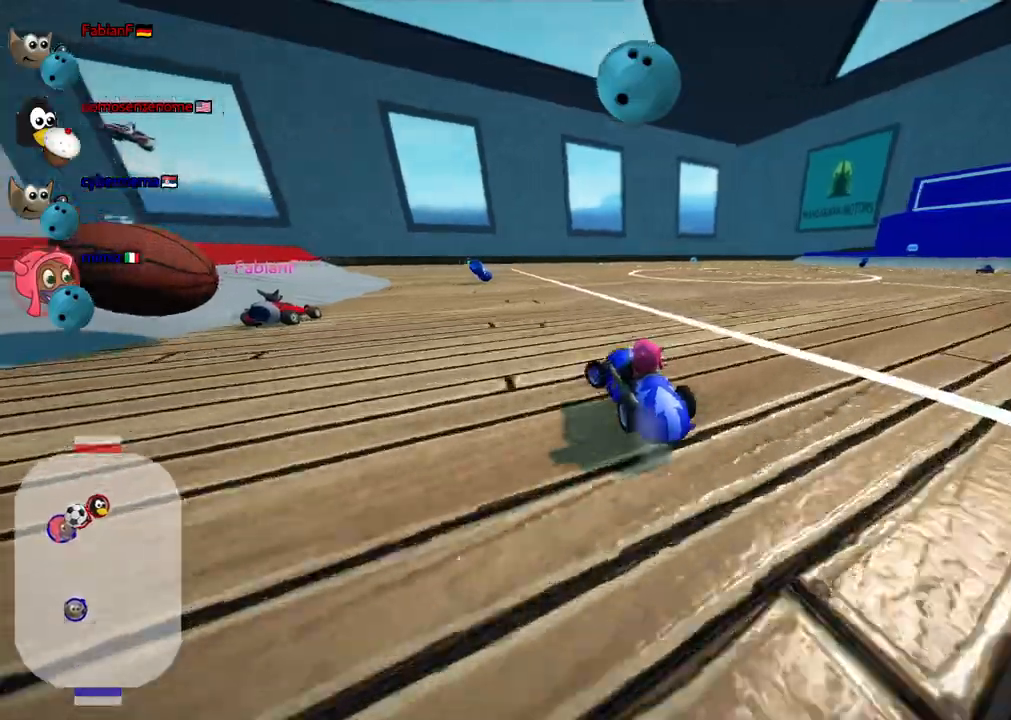
{"keys": ["left"], "events": [[17, "down", "up"], [200, "up", "down"], [350, "left", "up"], [400, "left", "down"], [483, "m", "up"], [483, "up", "up"]]}
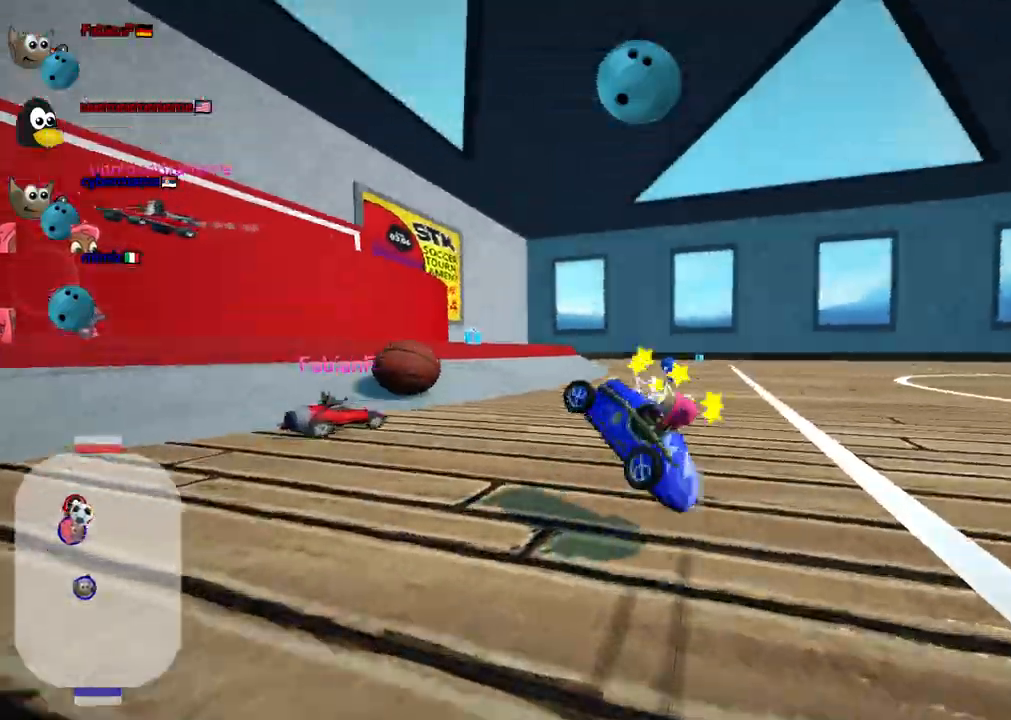
{"keys": ["up"], "events": [[83, "up", "down"], [133, "left", "up"], [183, "left", "down"], [233, "left", "up"]]}
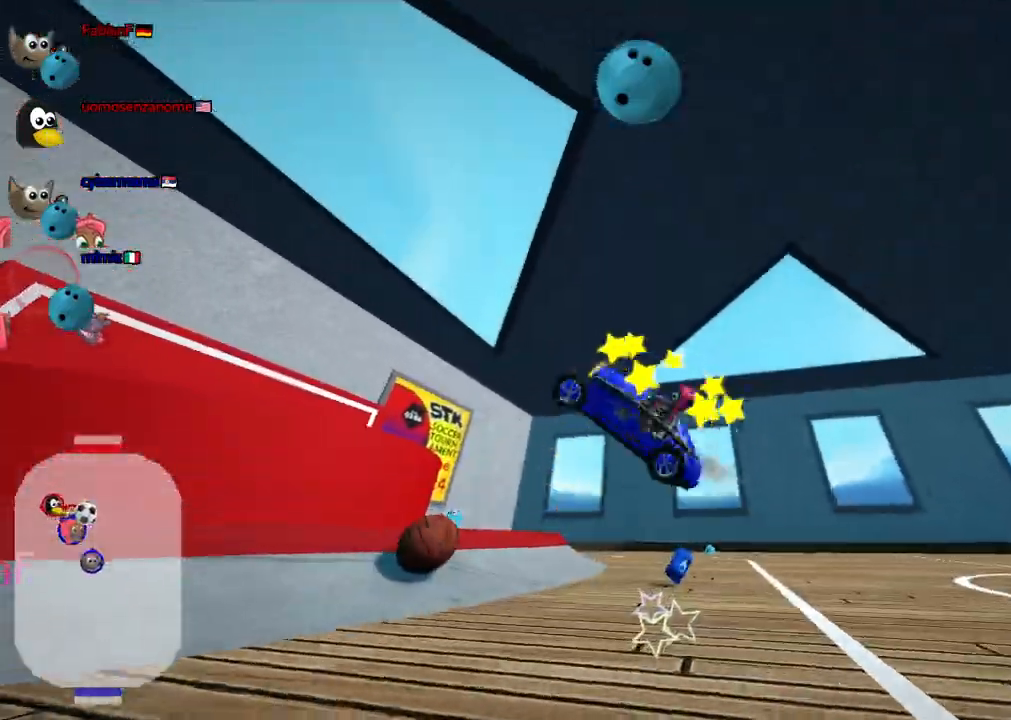
{"keys": ["up"], "events": []}
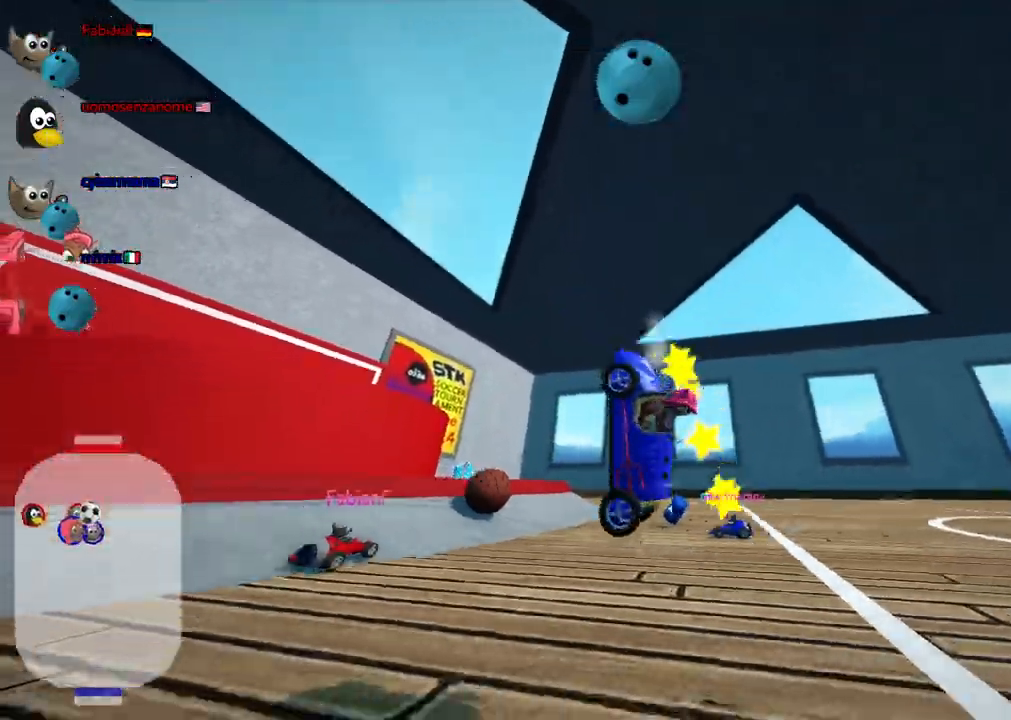
{"keys": ["up"], "events": []}
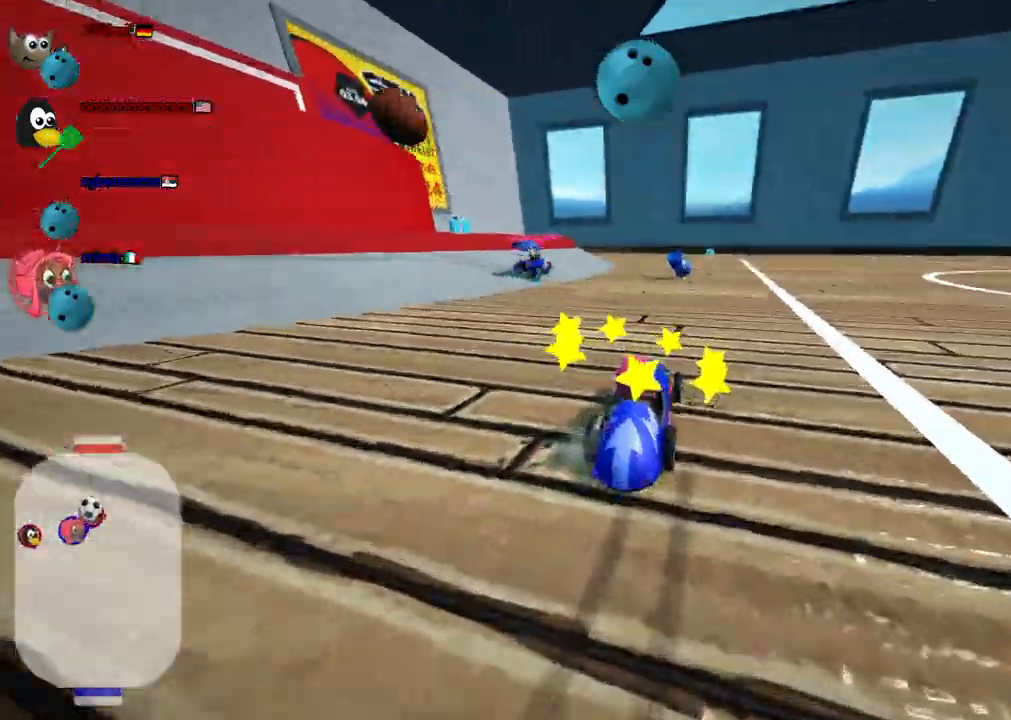
{"keys": ["left", "up"], "events": [[183, "left", "down"]]}
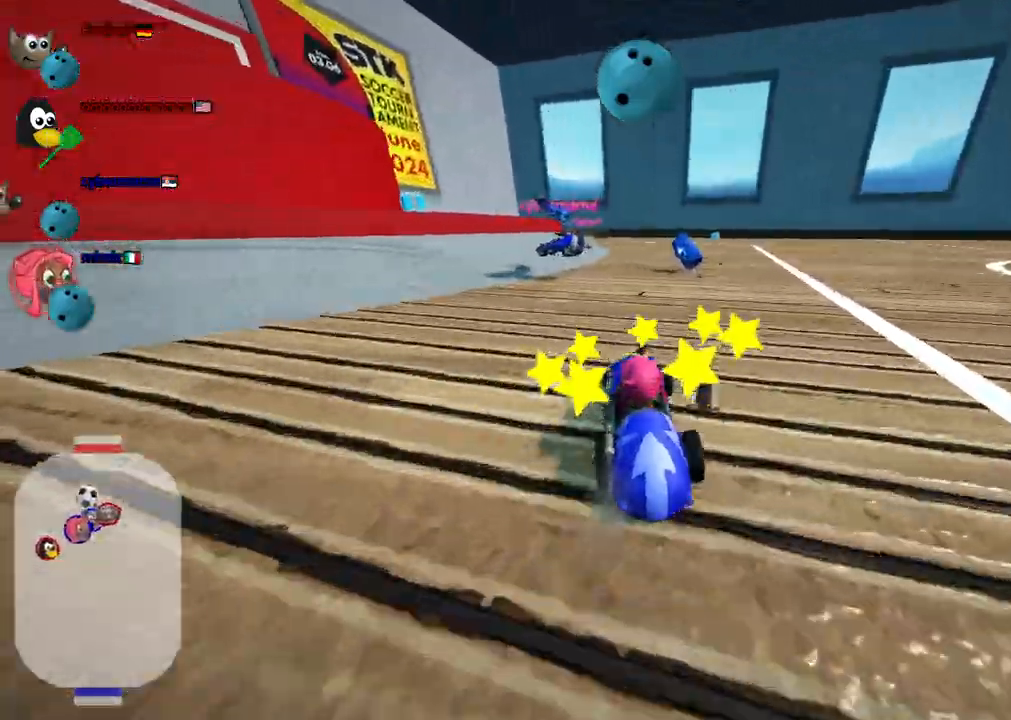
{"keys": ["down"]}
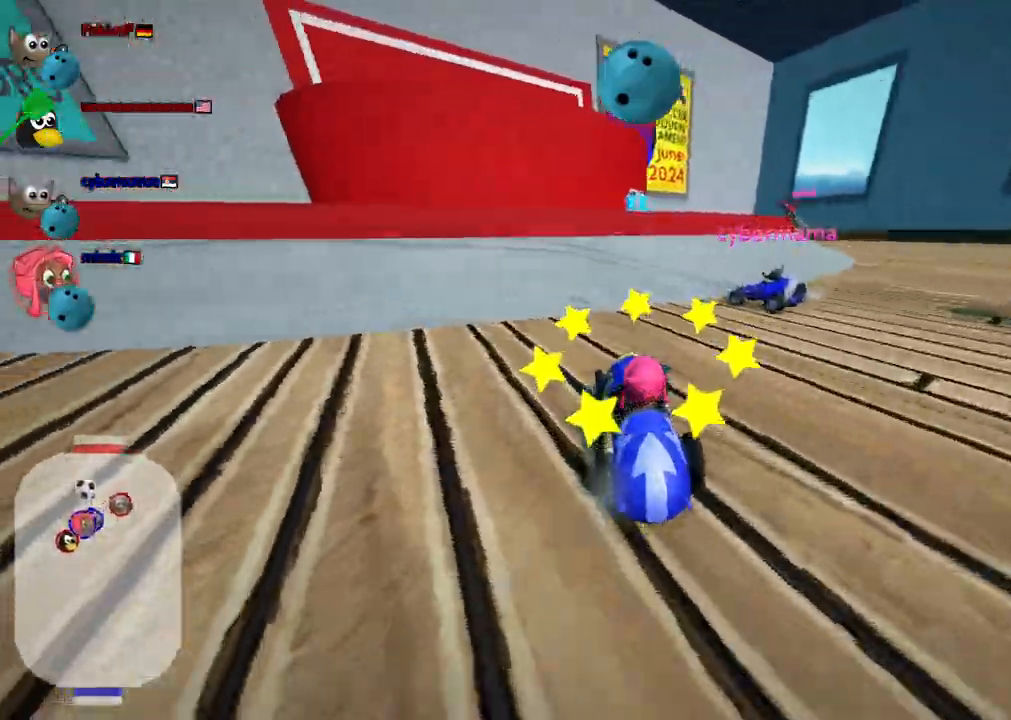
{"keys": ["down"]}
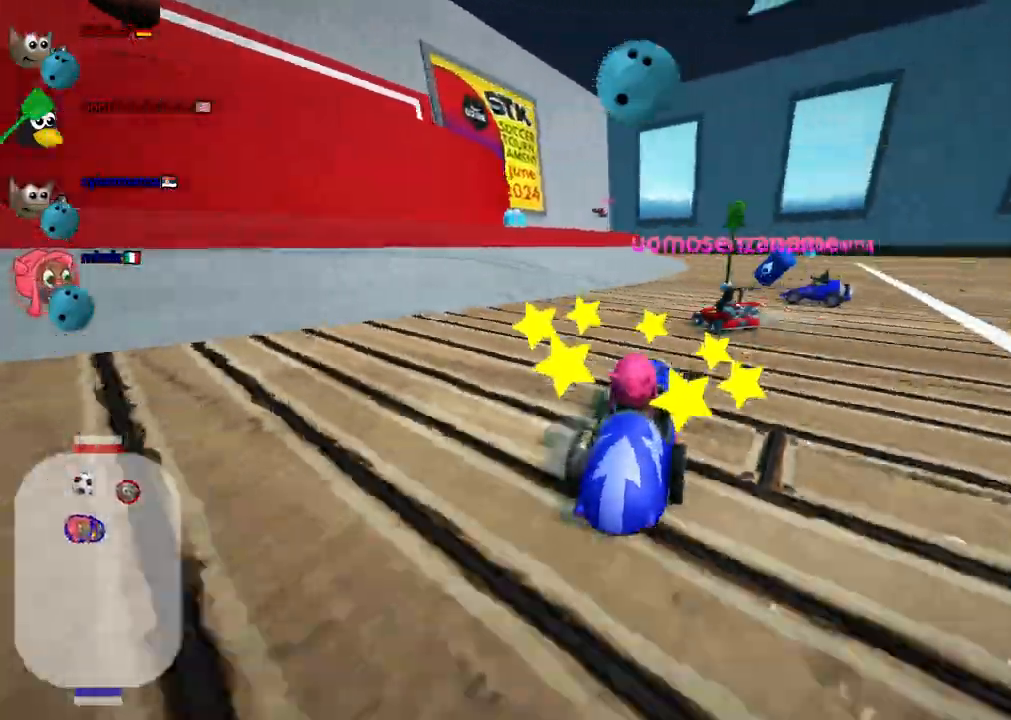
{"keys": ["down"], "events": []}
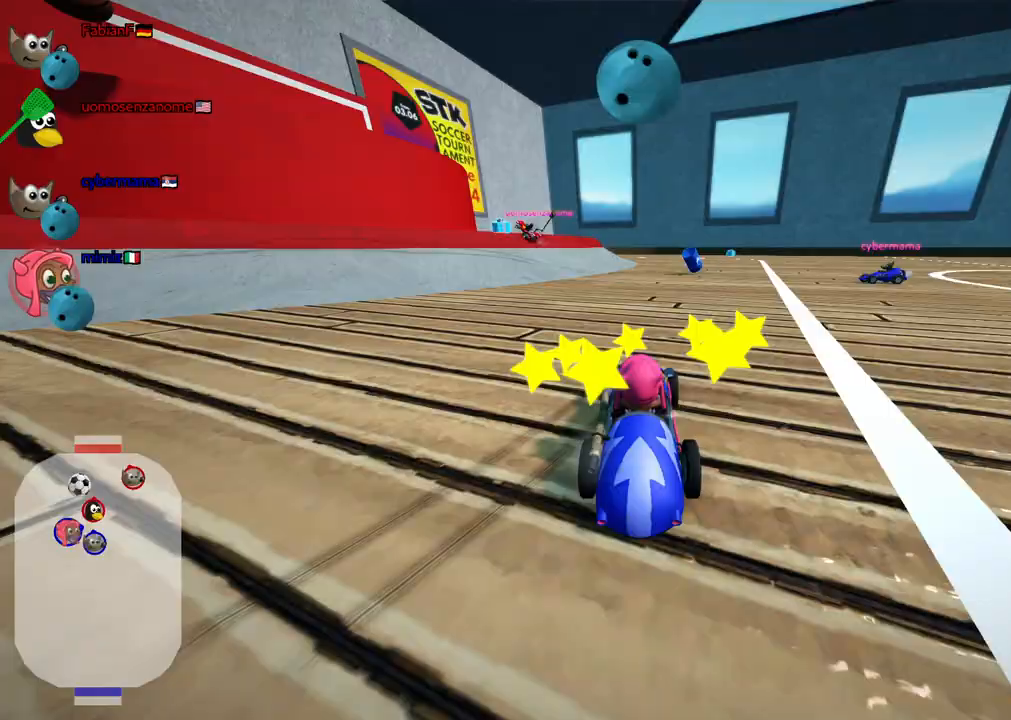
{"keys": ["down"], "events": []}
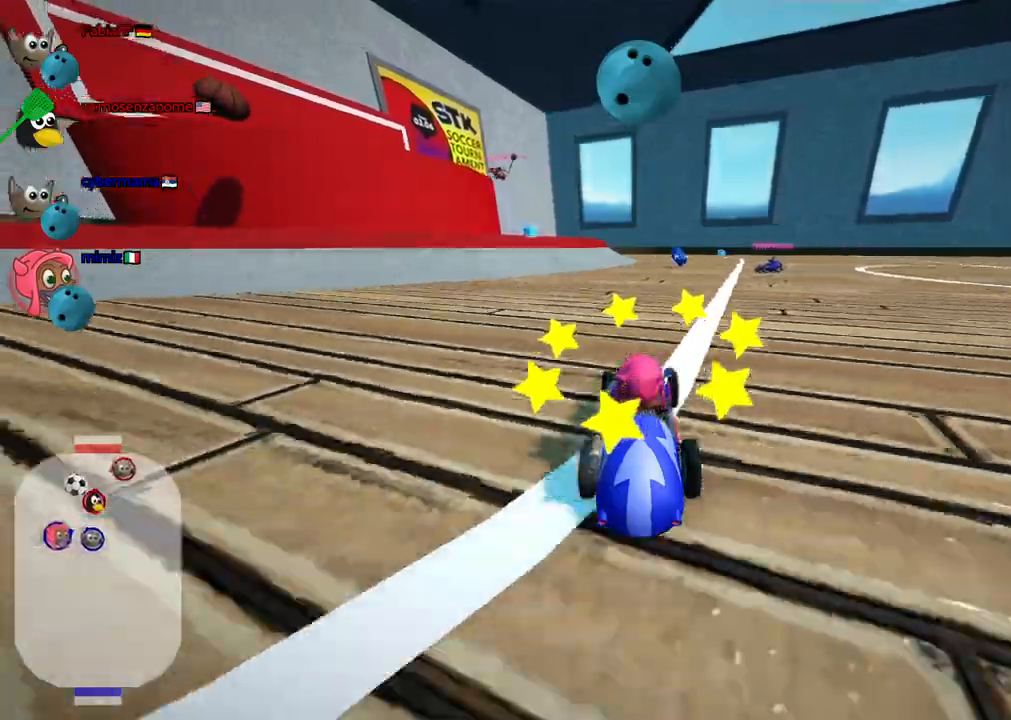
{"keys": ["down"], "events": [[33, "left", "down"], [133, "left", "up"]]}
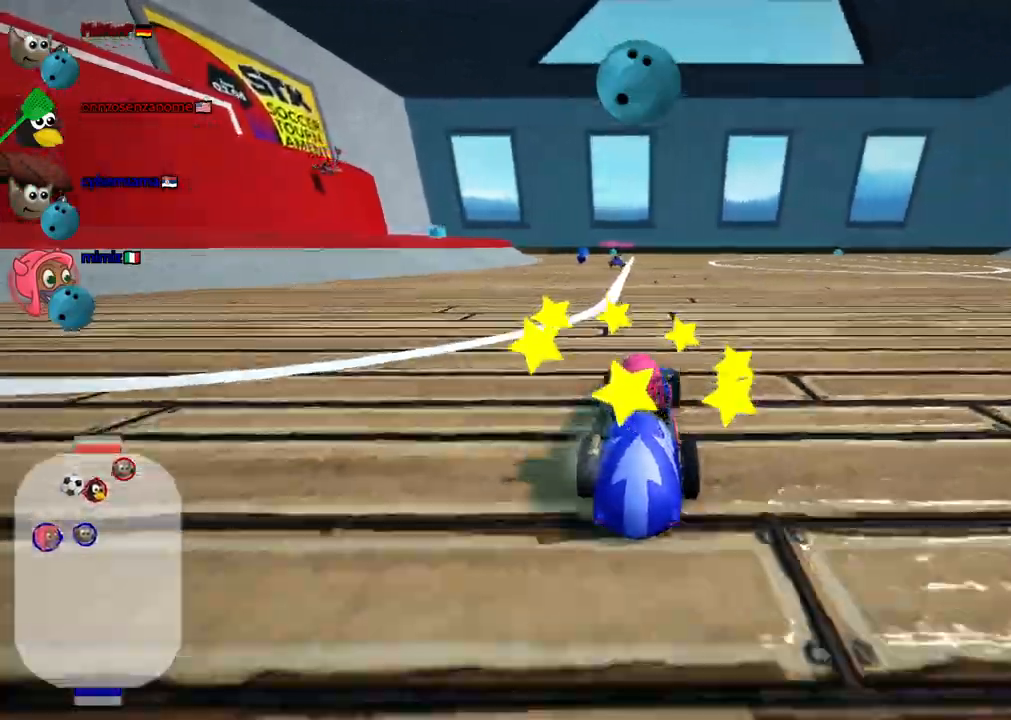
{"keys": [], "events": [[200, "right", "down"], [383, "down", "up"], [433, "right", "up"]]}
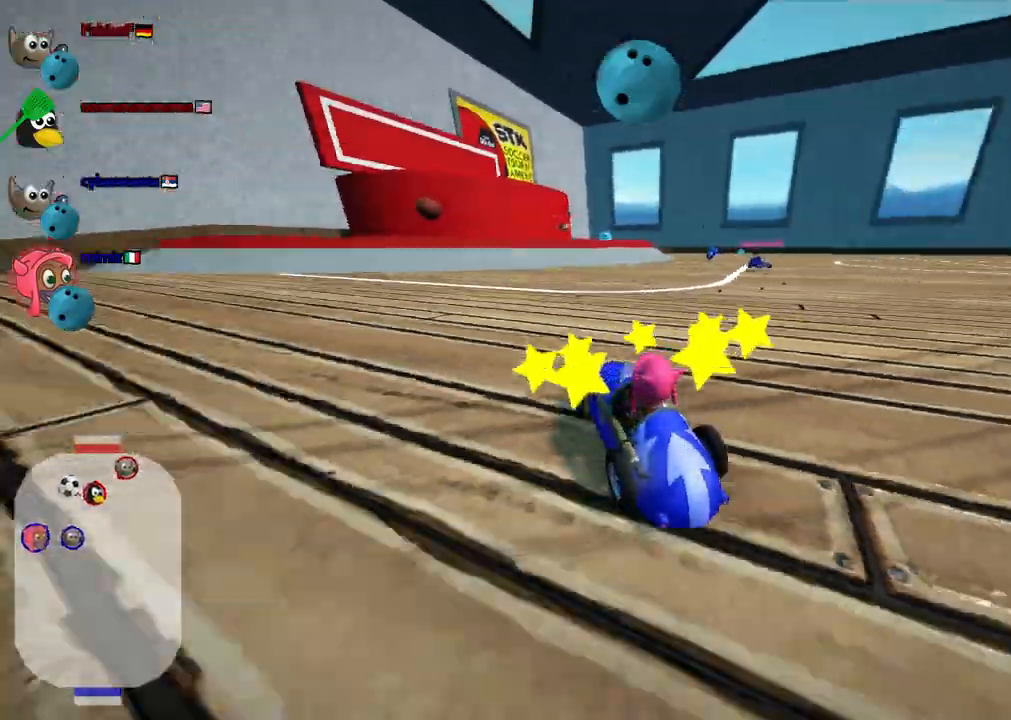
{"keys": ["left", "up"], "events": [[67, "left", "down"], [67, "up", "down"]]}
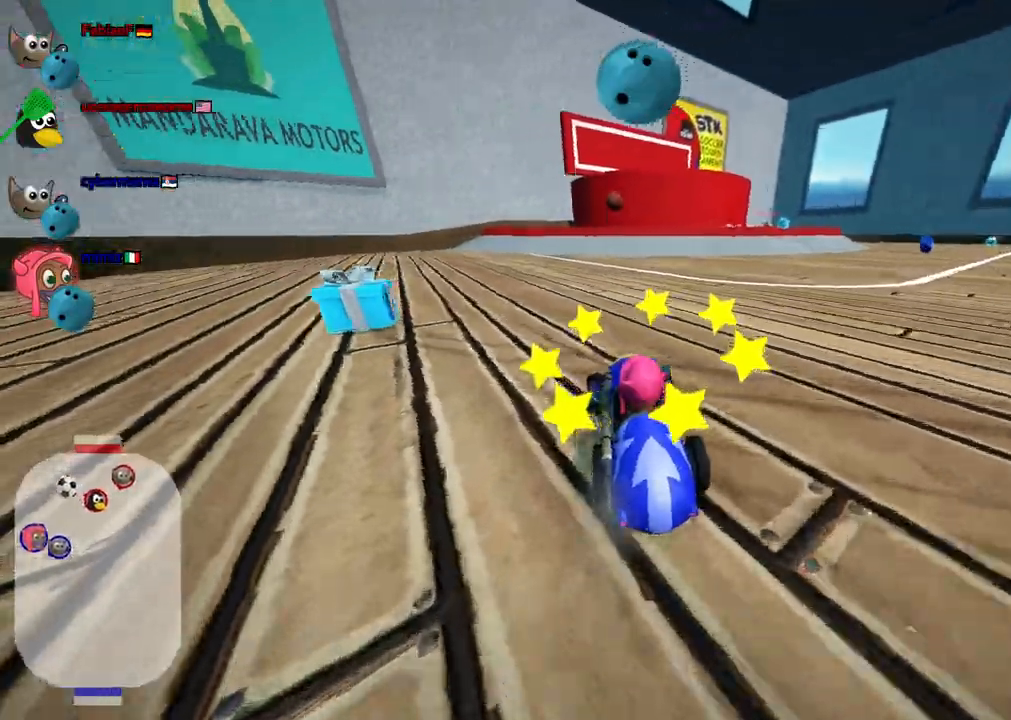
{"keys": ["n", "up"], "events": [[150, "left", "up"], [467, "n", "down"]]}